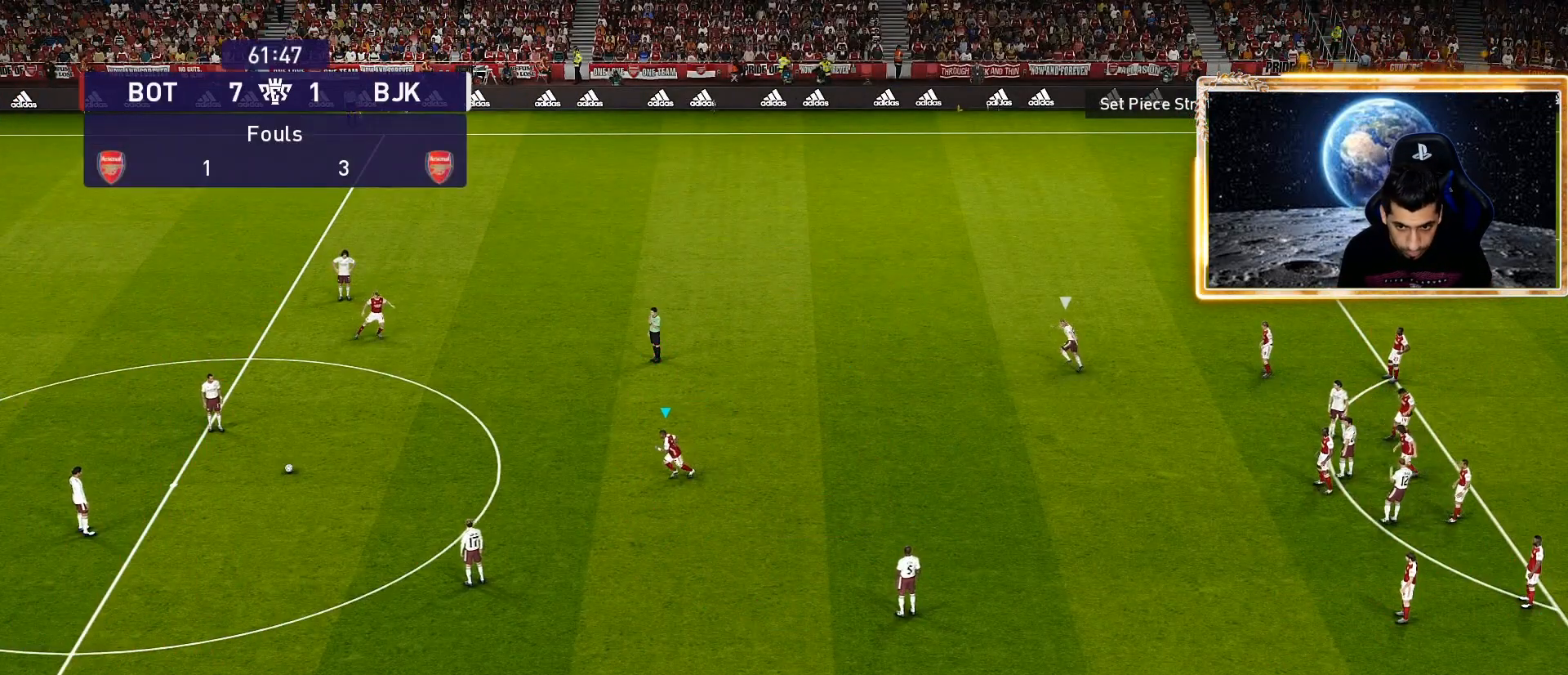
Gameplay with a controller (PlayStation layout); each line is a JSON object with the inputs held at the frame after it. "events" lists button and stick changes between this image and that frame as [ms after this image, input, new state], when the widget could be followed in between.
{"buttons": ["SQUARE", "R1"], "left_stick": "up", "right_stick": "center", "events": [[33, "left_stick", "up-left"], [450, "left_stick", "up"]]}
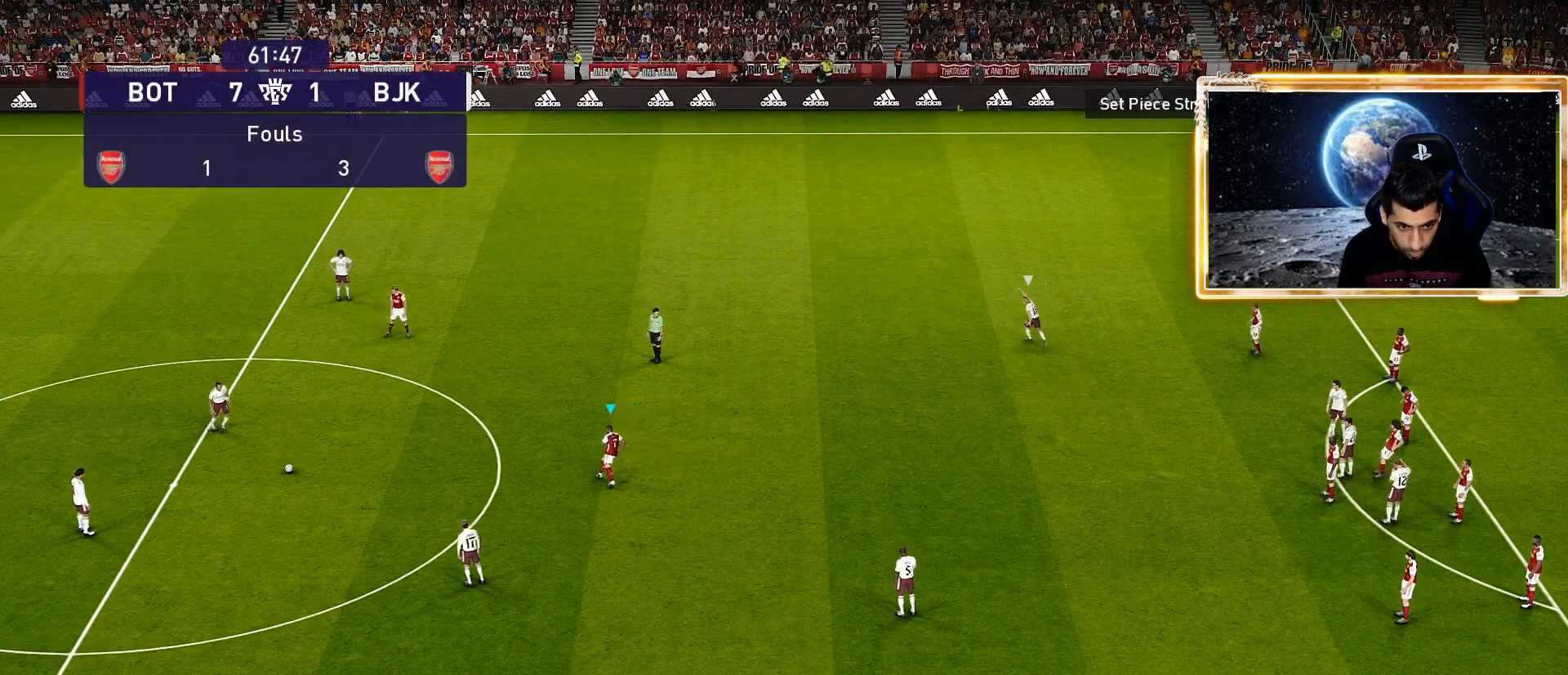
{"buttons": ["SQUARE", "R1"], "left_stick": "up", "right_stick": "center", "events": []}
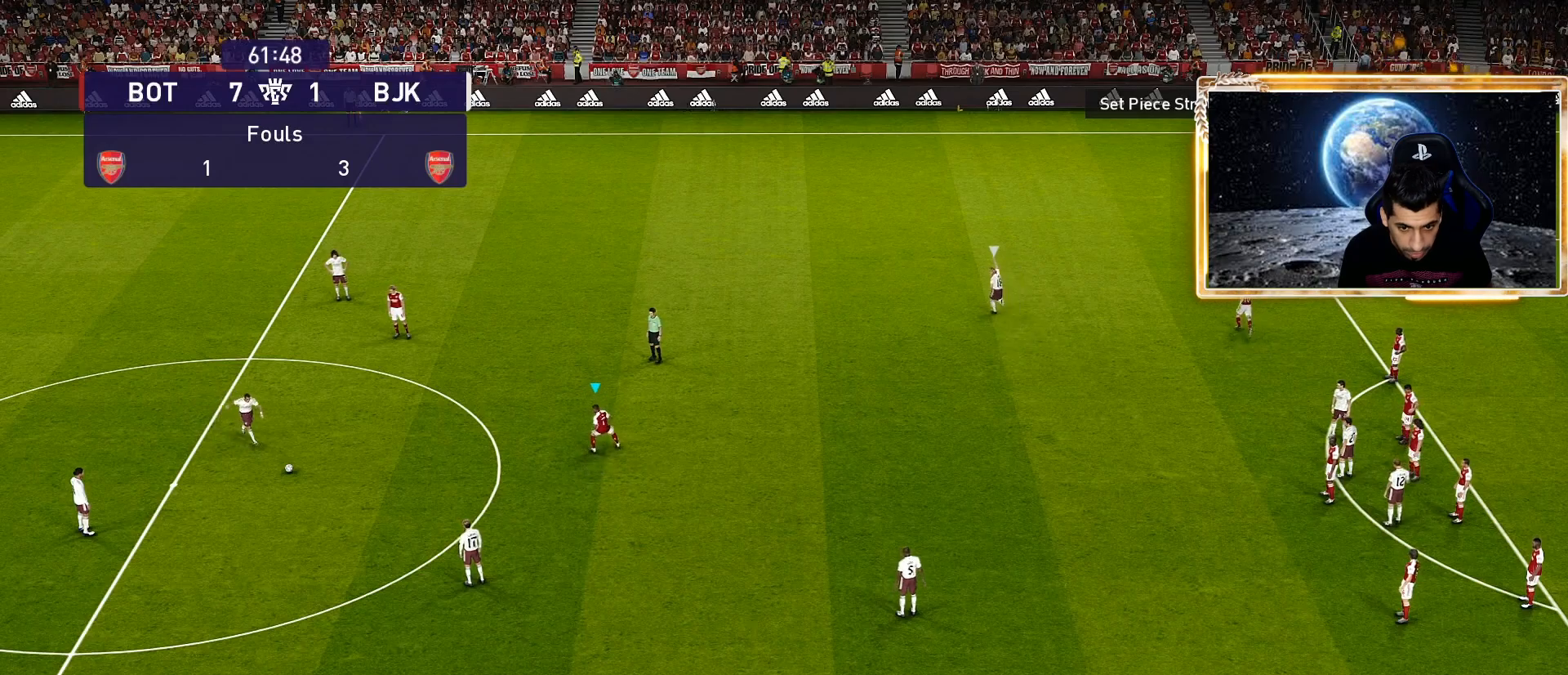
{"buttons": ["SQUARE", "R1"], "left_stick": "up", "right_stick": "center", "events": []}
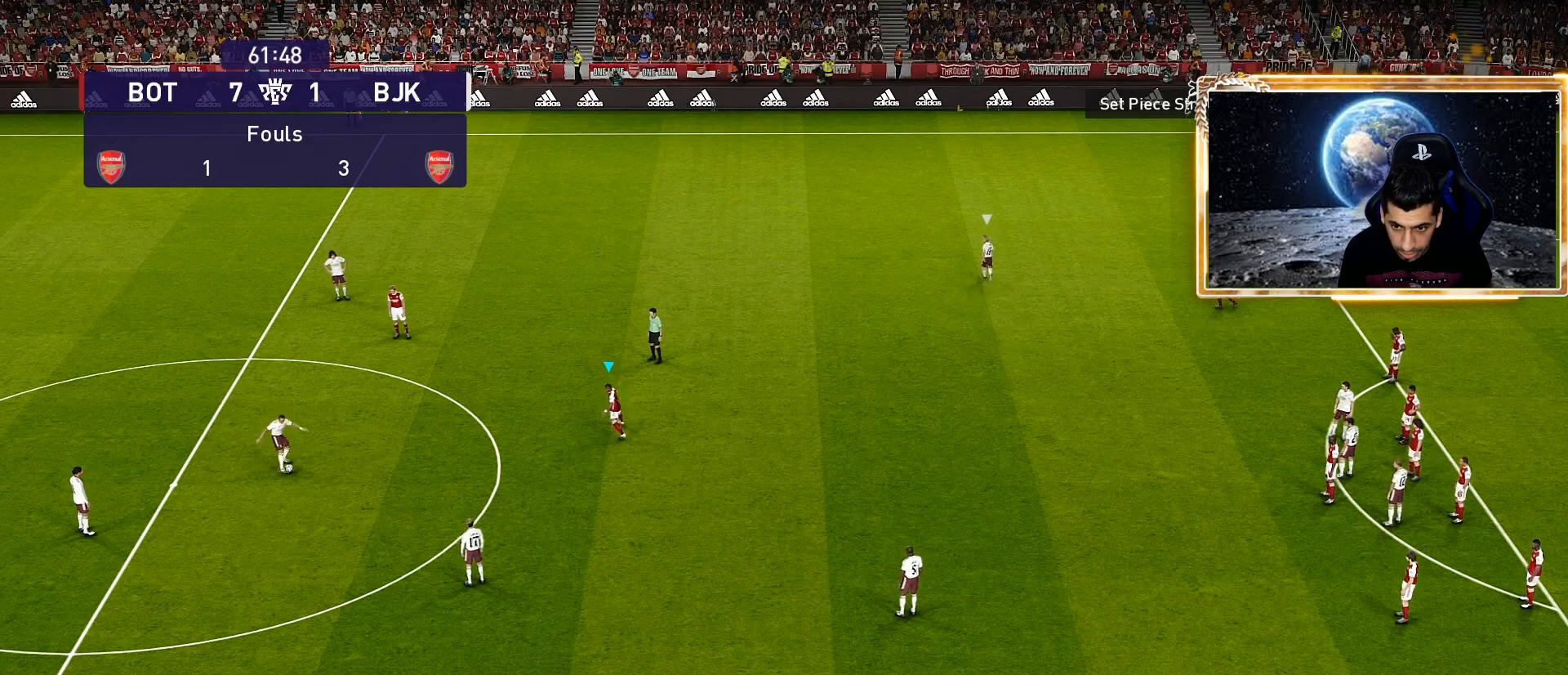
{"buttons": ["SQUARE", "L1", "R1"], "left_stick": "up-left", "right_stick": "center", "events": [[100, "left_stick", "up-left"], [483, "L1", "down"]]}
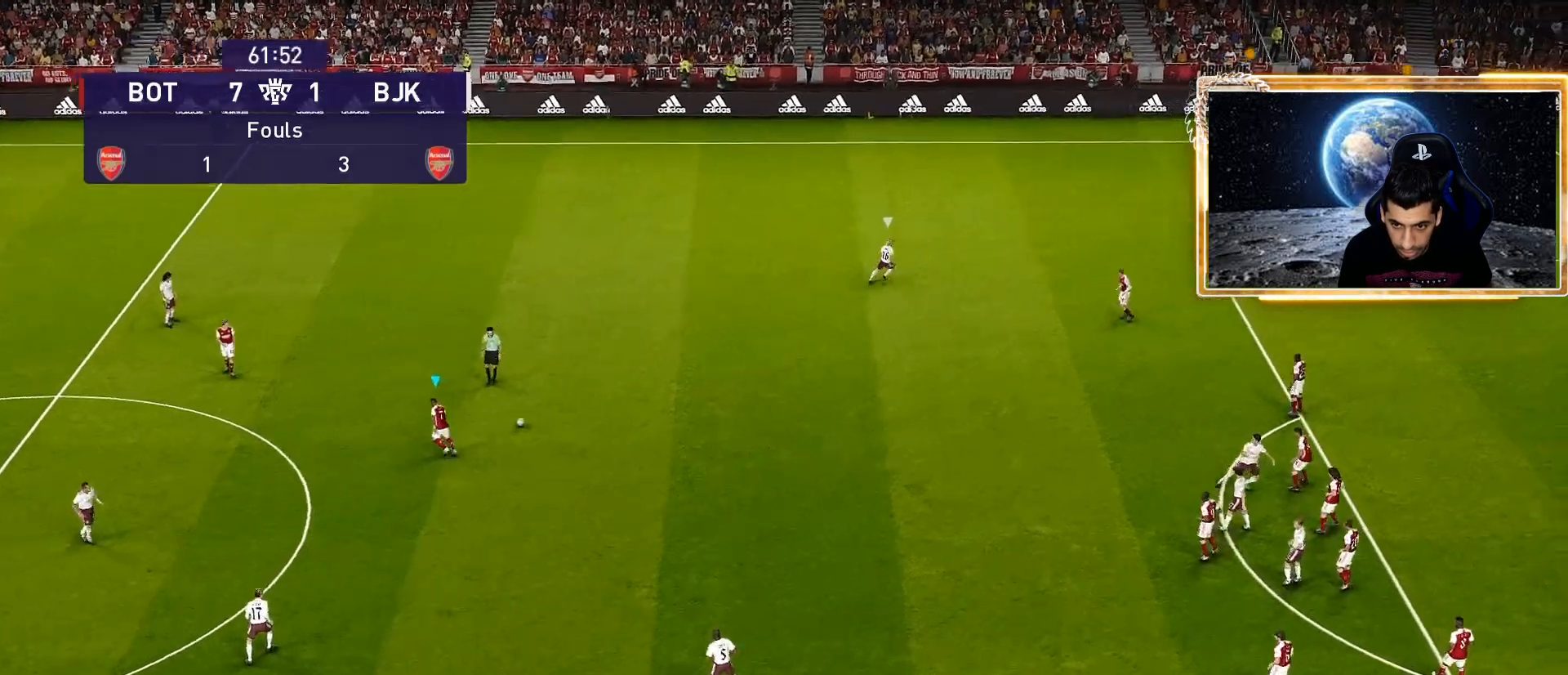
{"buttons": ["CROSS", "SQUARE", "R1"], "left_stick": "left", "right_stick": "center", "events": [[50, "CROSS", "down"], [50, "L1", "up"], [117, "left_stick", "left"]]}
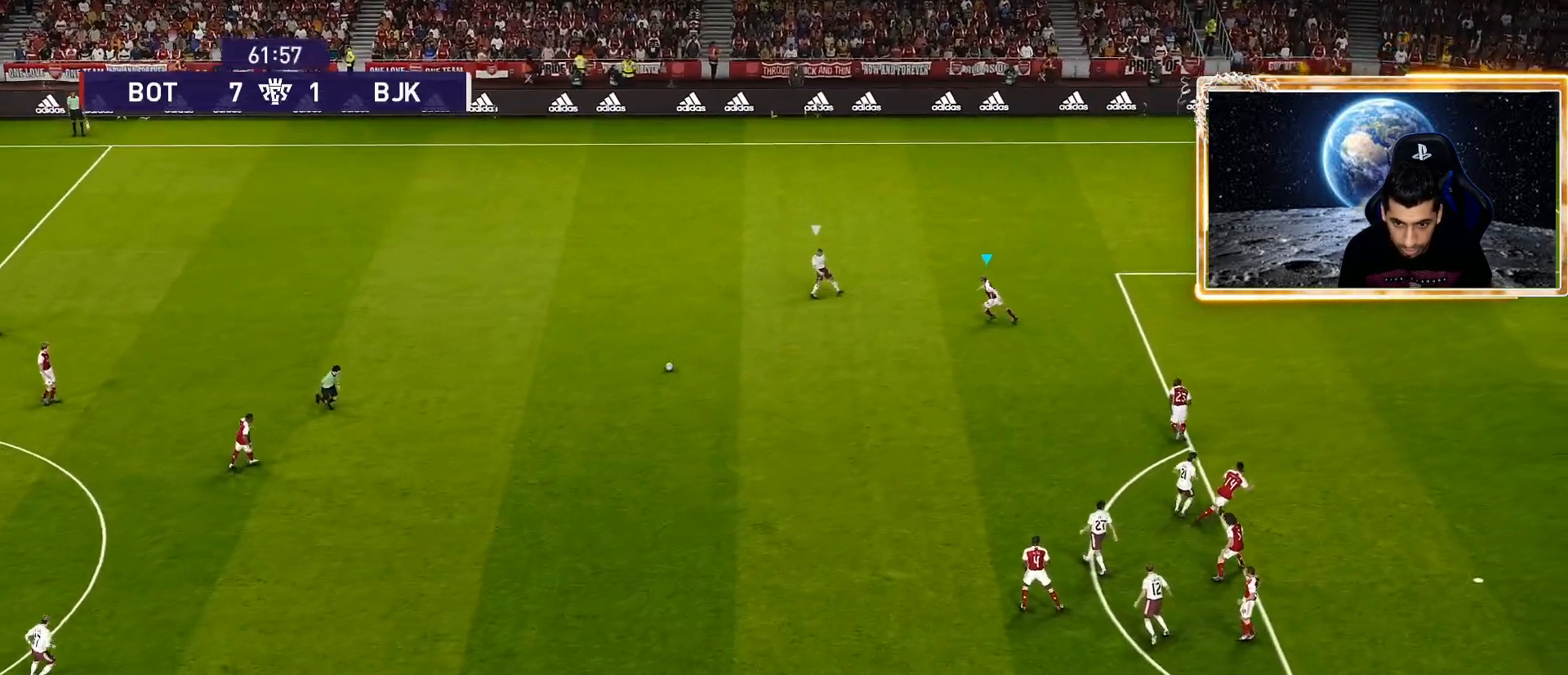
{"buttons": ["R1"], "left_stick": "left", "right_stick": "center", "events": [[150, "CROSS", "up"], [150, "SQUARE", "up"]]}
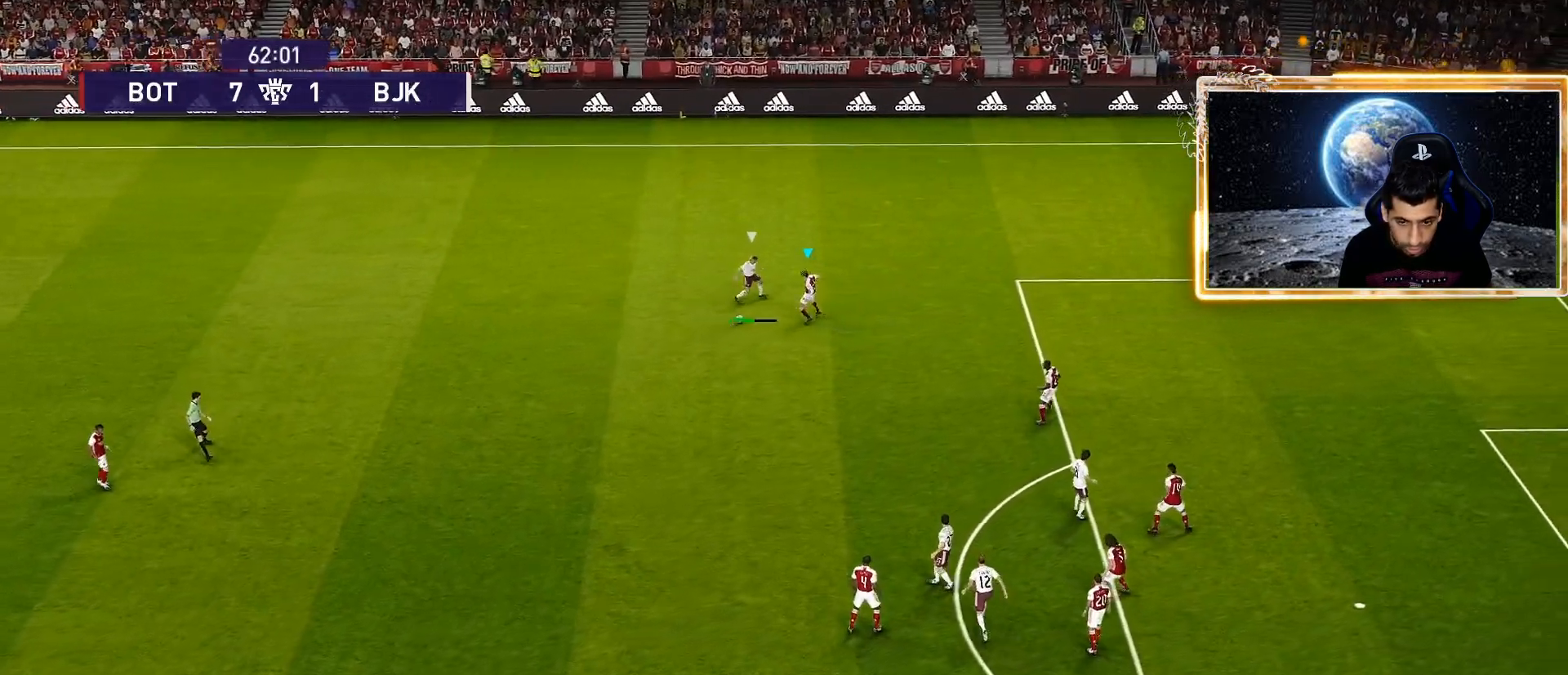
{"buttons": [], "left_stick": "left", "right_stick": "center", "events": [[383, "R1", "up"]]}
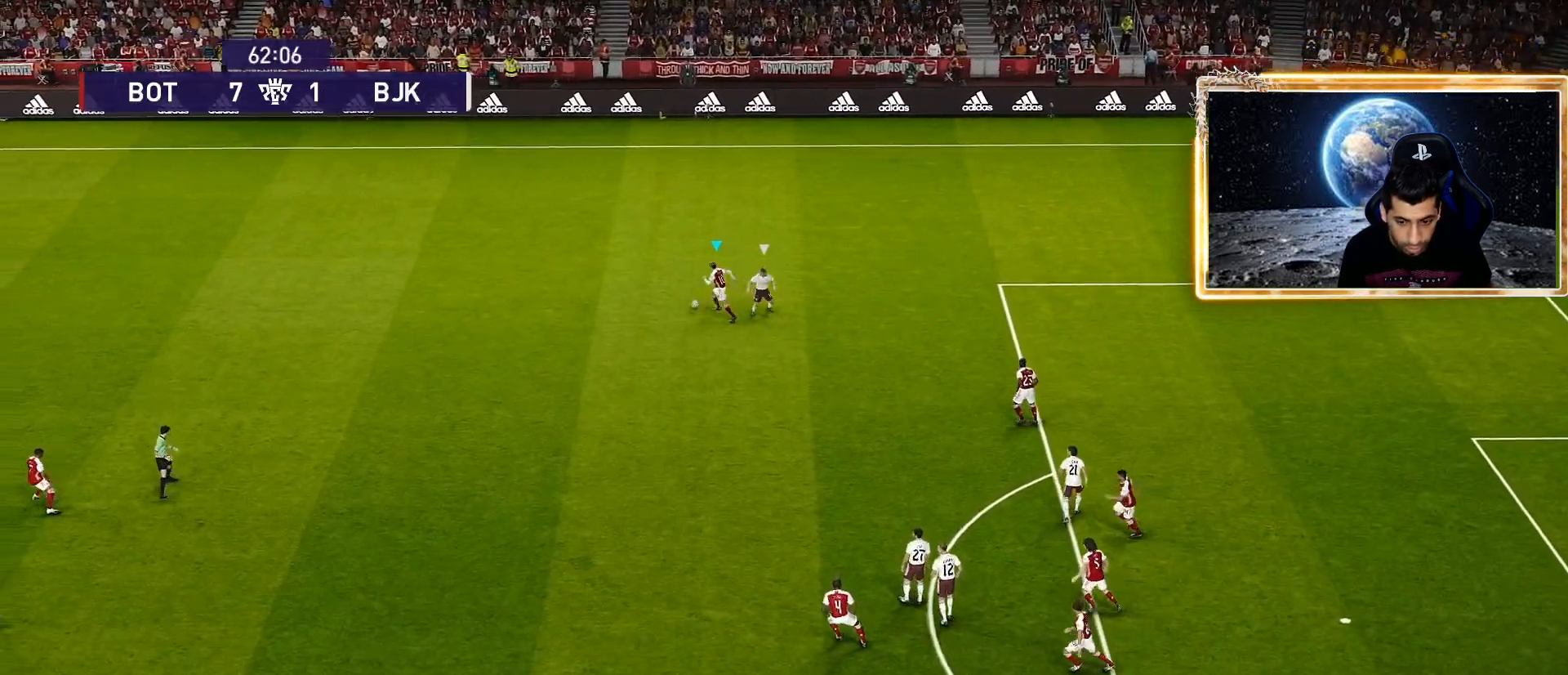
{"buttons": [], "left_stick": "left", "right_stick": "center", "events": []}
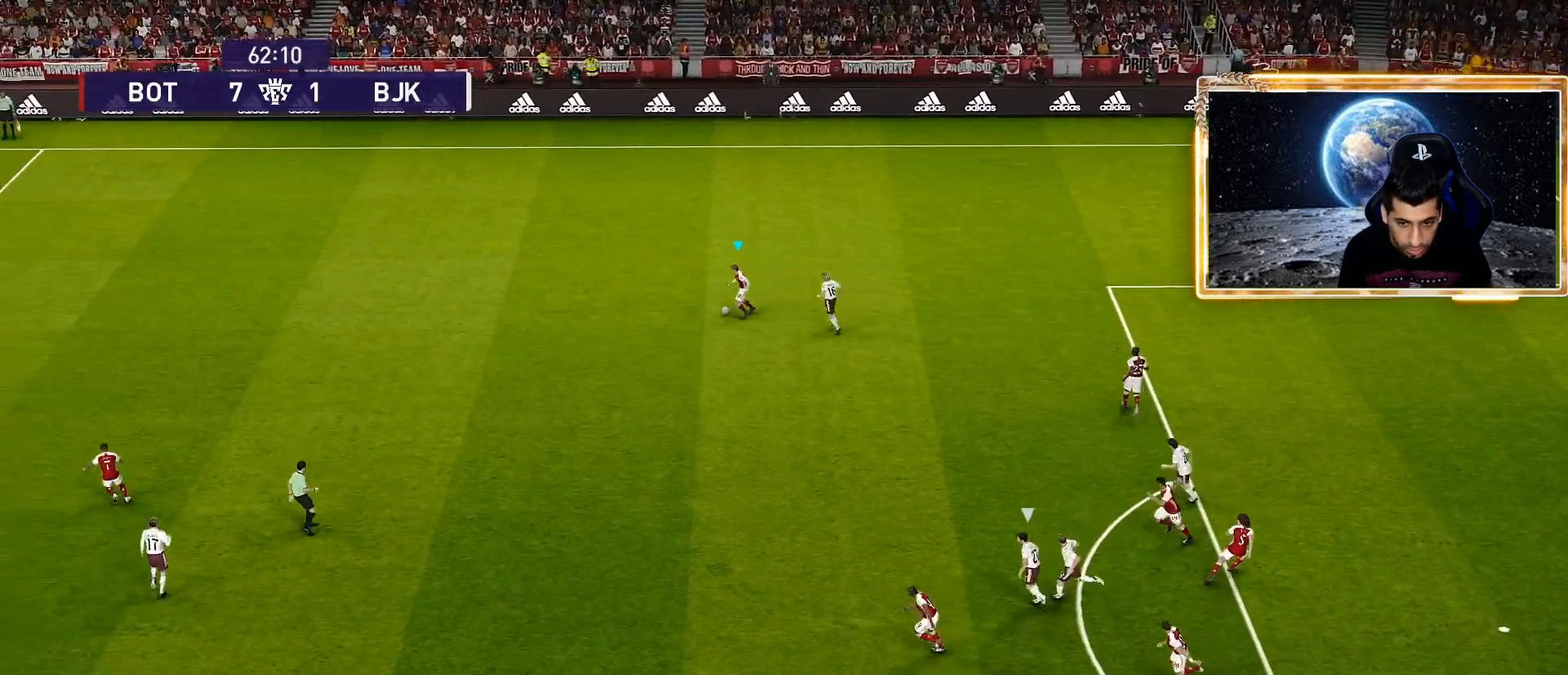
{"buttons": [], "left_stick": "left", "right_stick": "center", "events": []}
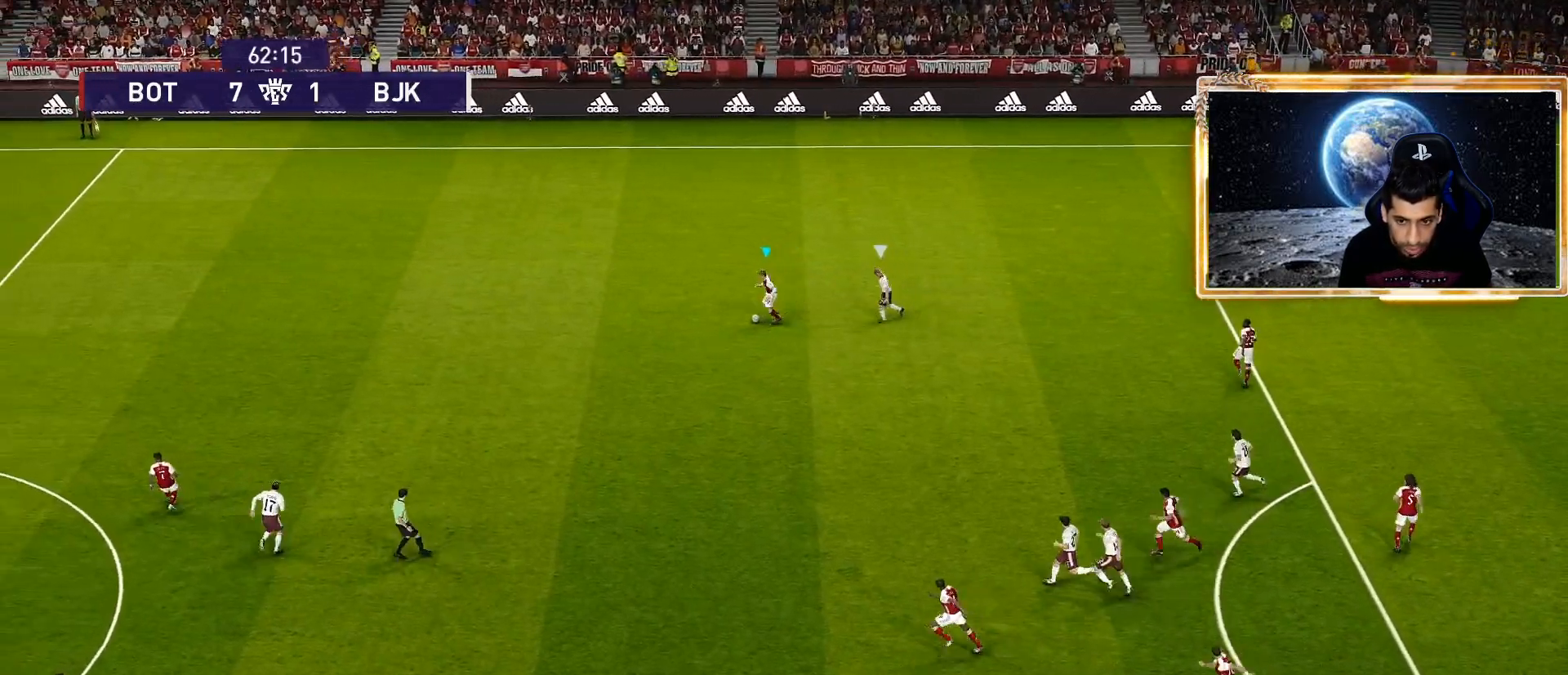
{"buttons": ["TRIANGLE"], "left_stick": "left", "right_stick": "center", "events": [[267, "TRIANGLE", "down"]]}
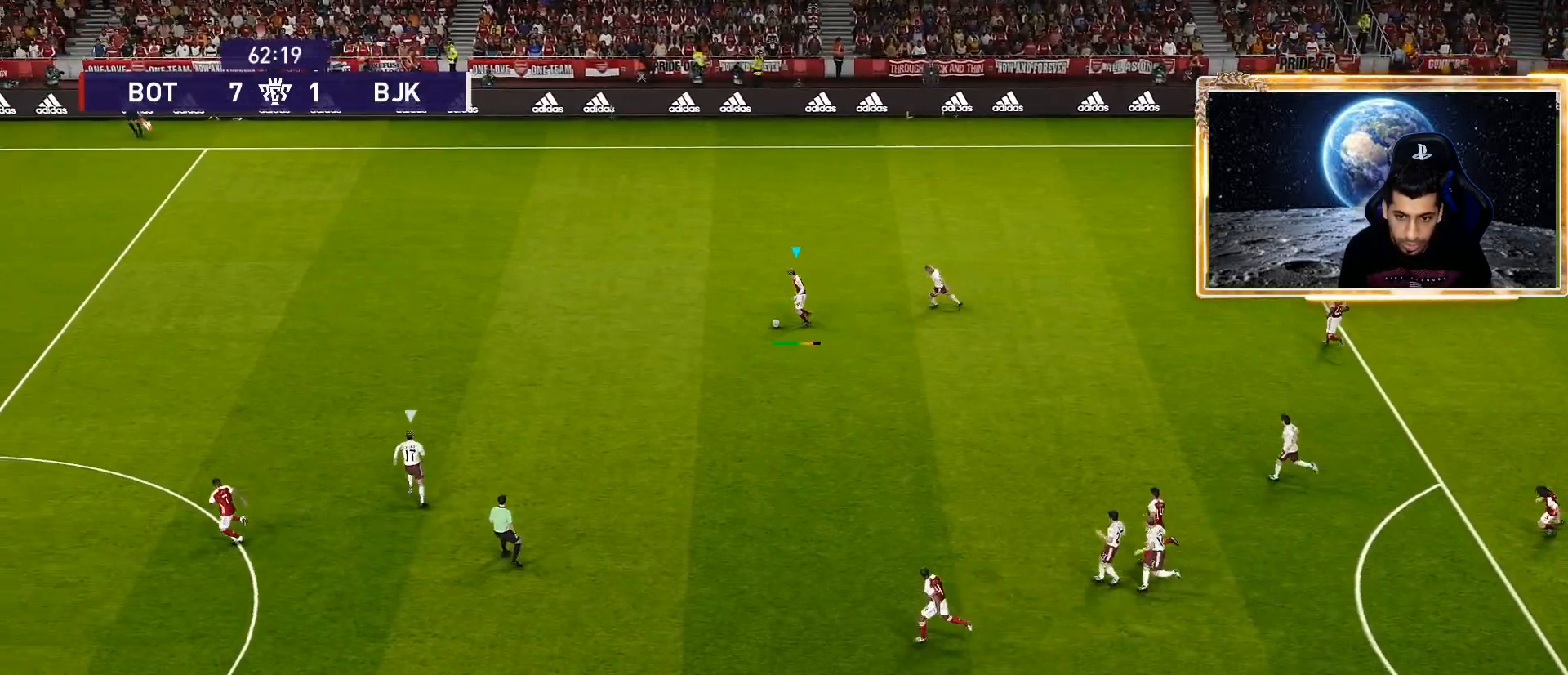
{"buttons": ["TRIANGLE"], "left_stick": "left", "right_stick": "center", "events": []}
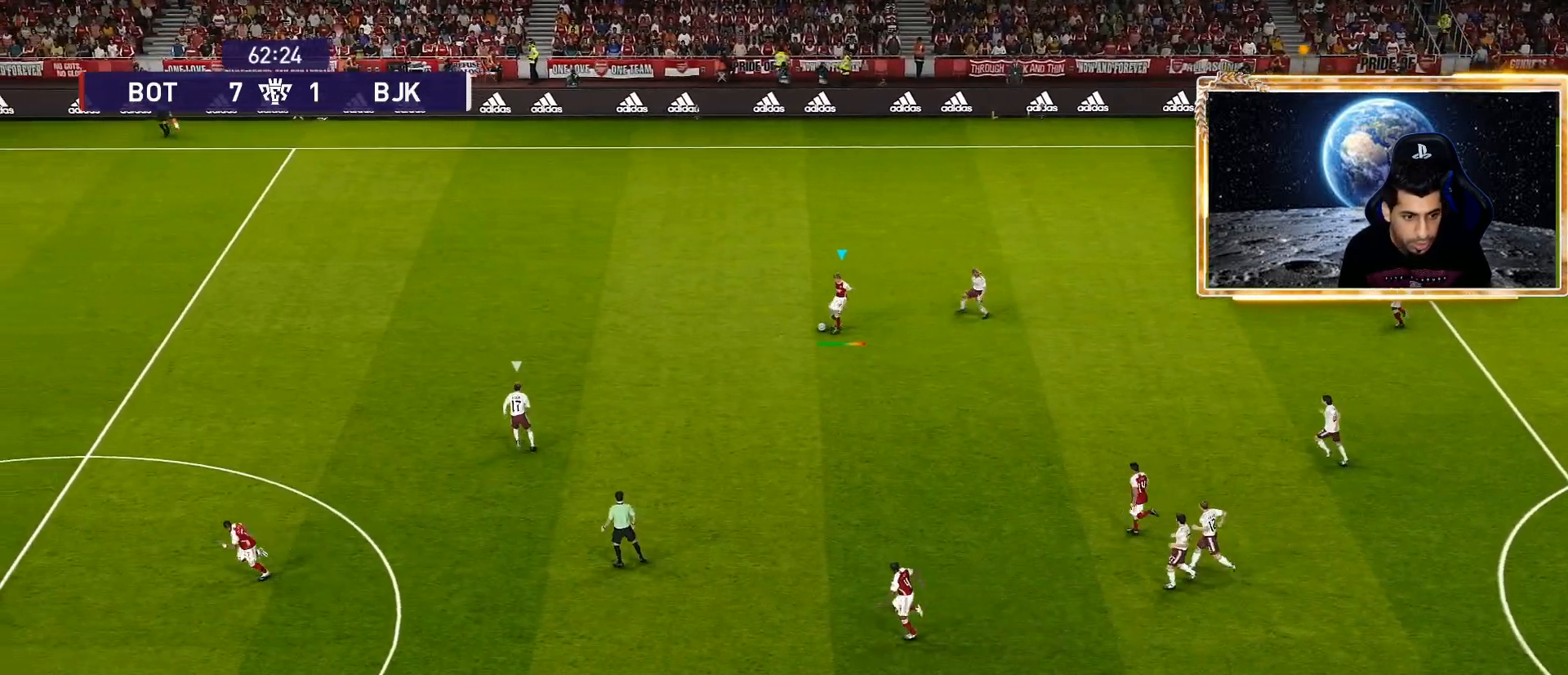
{"buttons": [], "left_stick": "center", "right_stick": "center", "events": [[33, "TRIANGLE", "up"], [233, "left_stick", "center"]]}
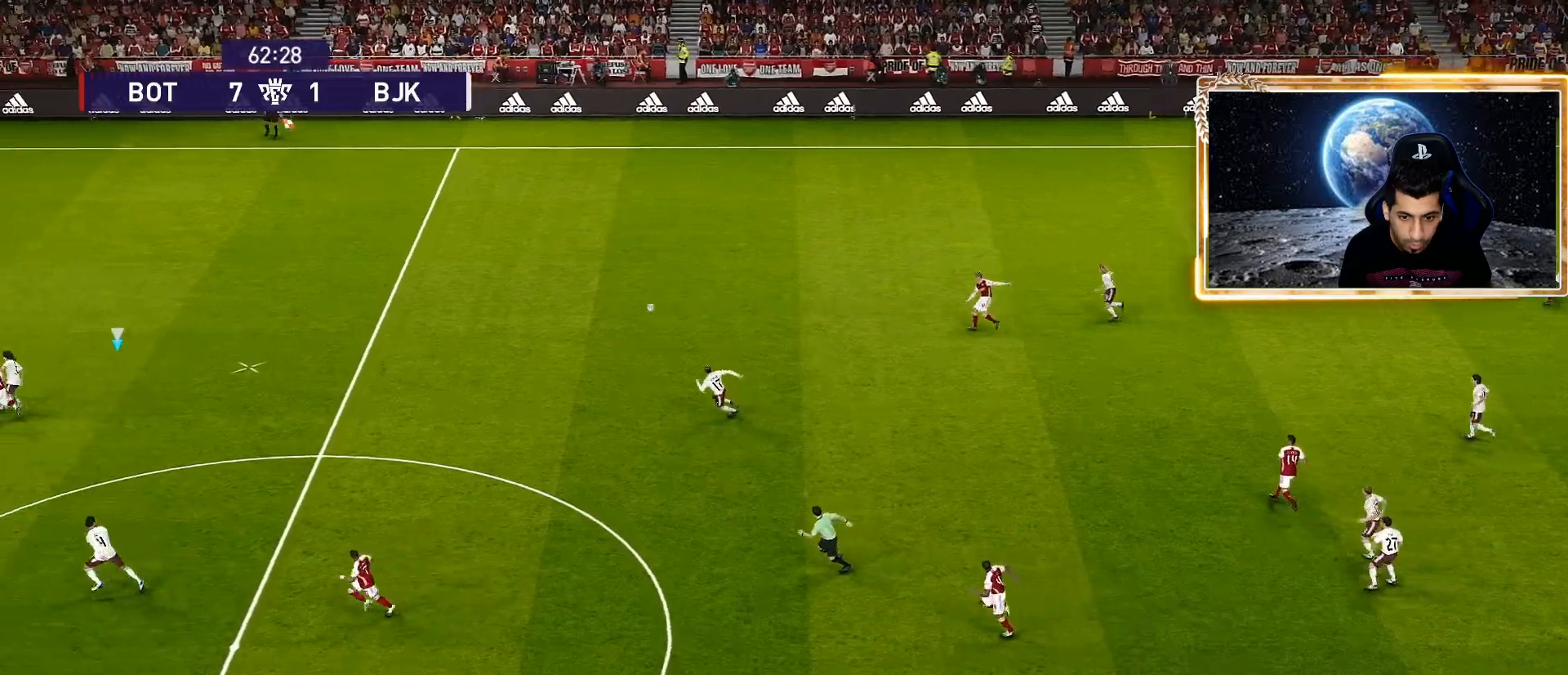
{"buttons": [], "left_stick": "right", "right_stick": "center", "events": [[267, "left_stick", "right"]]}
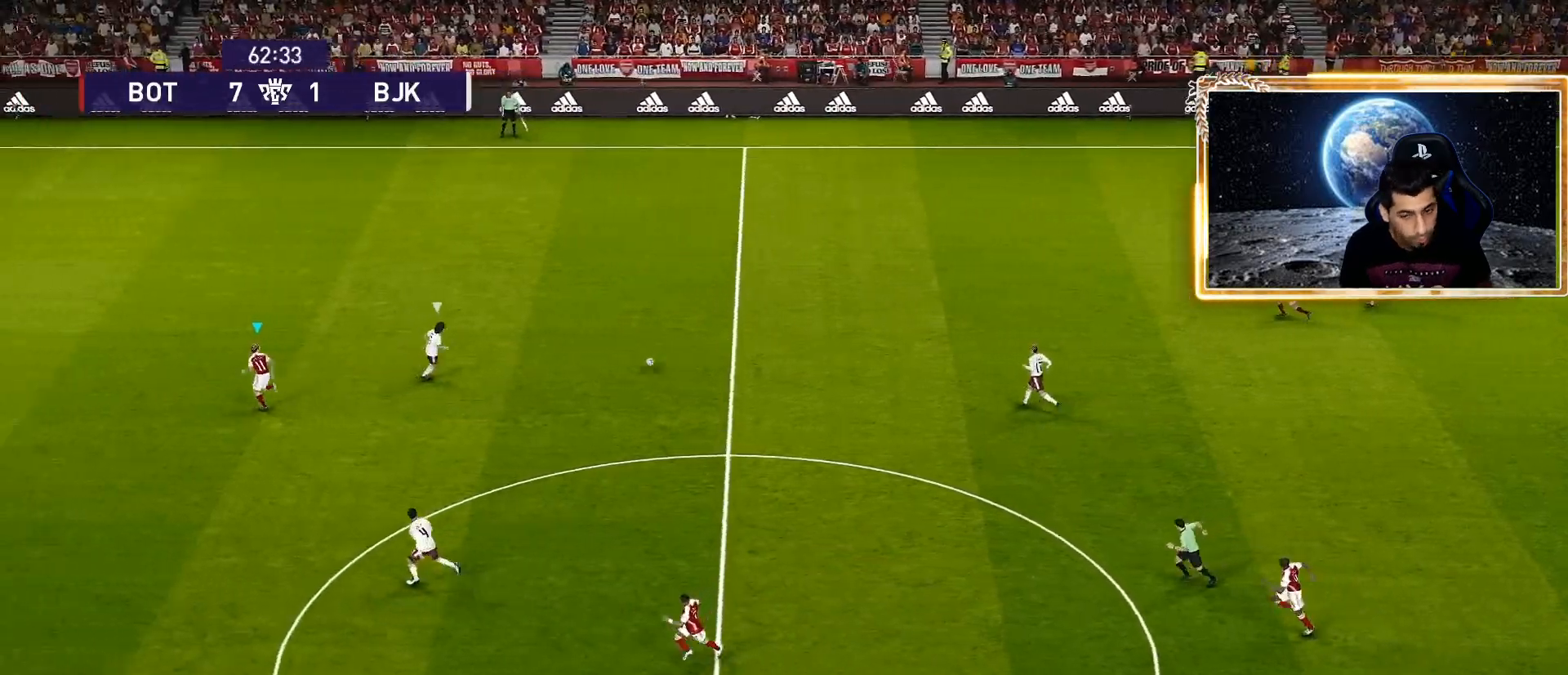
{"buttons": [], "left_stick": "center", "right_stick": "center", "events": [[150, "left_stick", "center"]]}
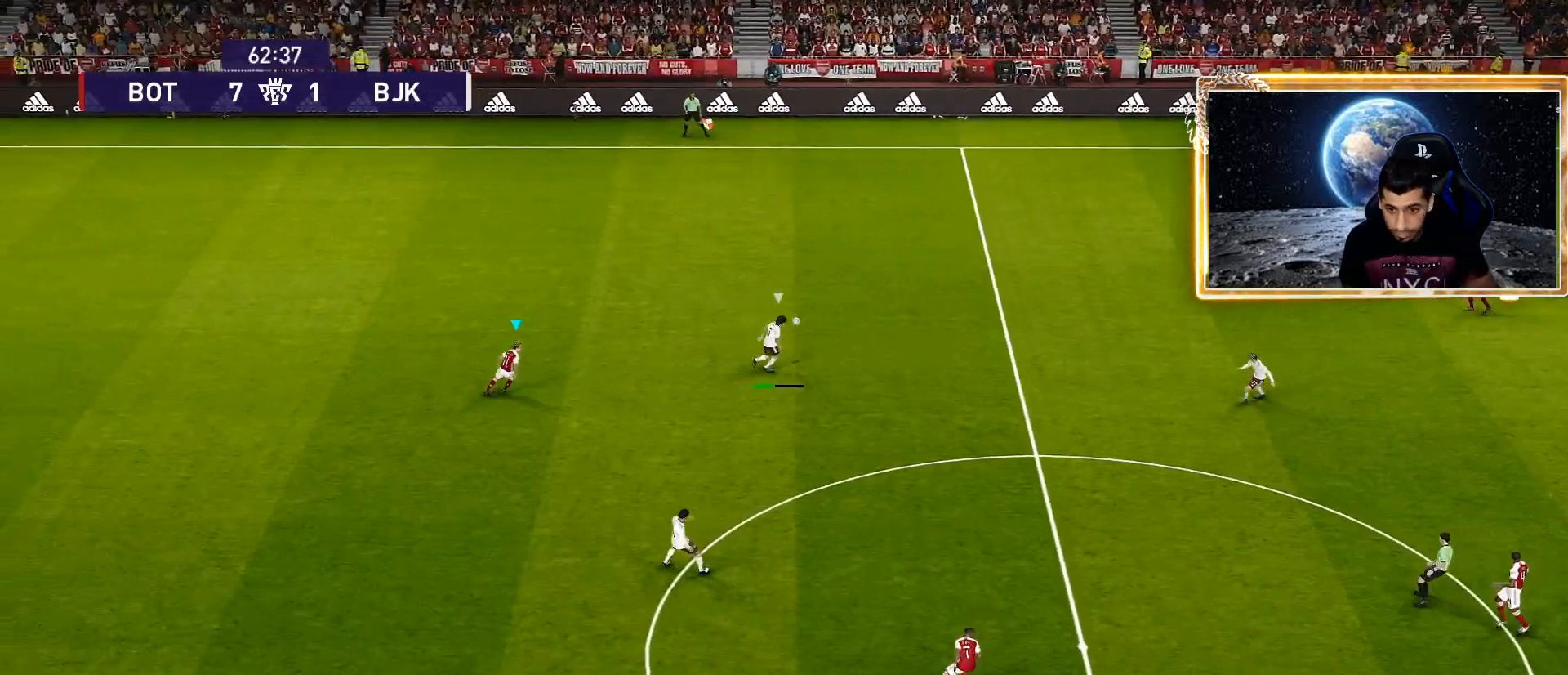
{"buttons": ["CROSS", "SQUARE", "R1"], "left_stick": "center", "right_stick": "center", "events": [[250, "R1", "down"], [250, "SQUARE", "down"], [333, "CROSS", "down"]]}
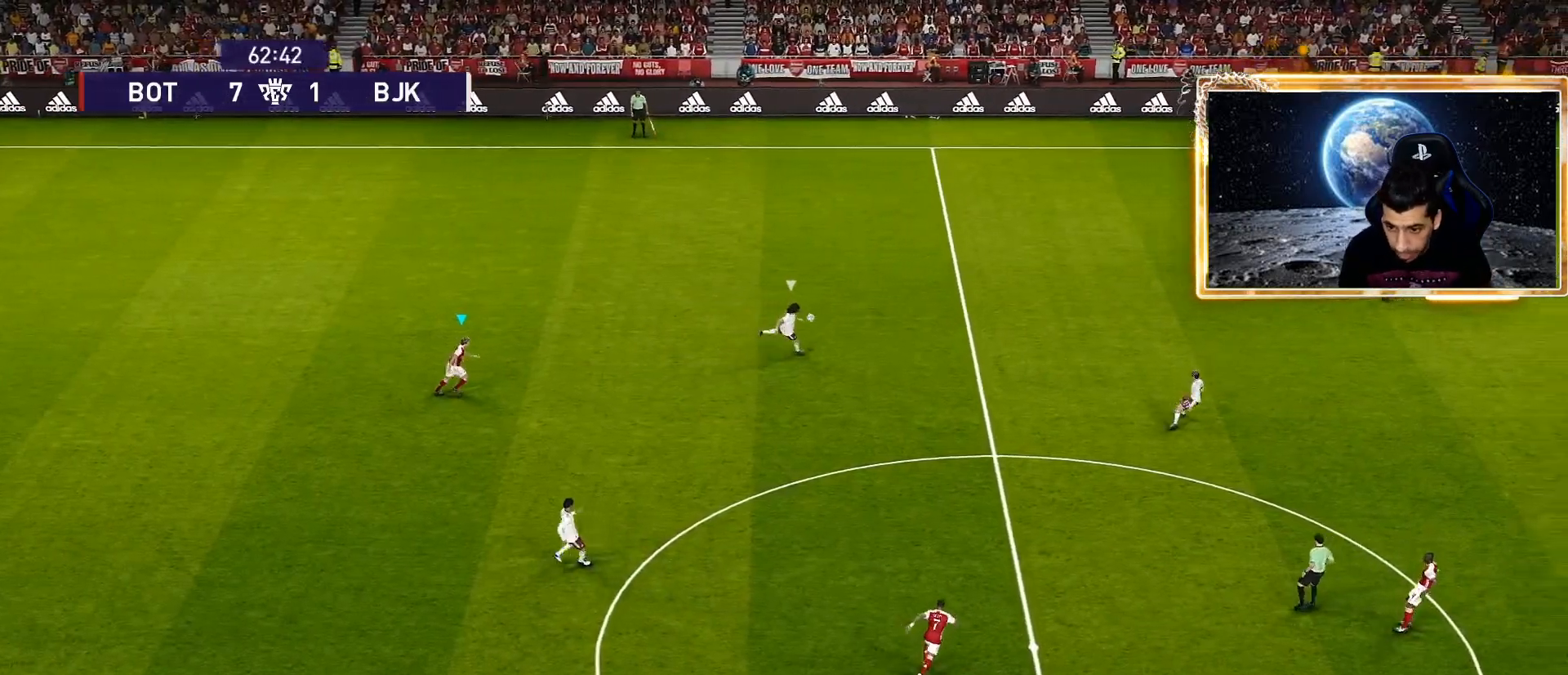
{"buttons": ["CROSS", "SQUARE", "R1"], "left_stick": "center", "right_stick": "center", "events": []}
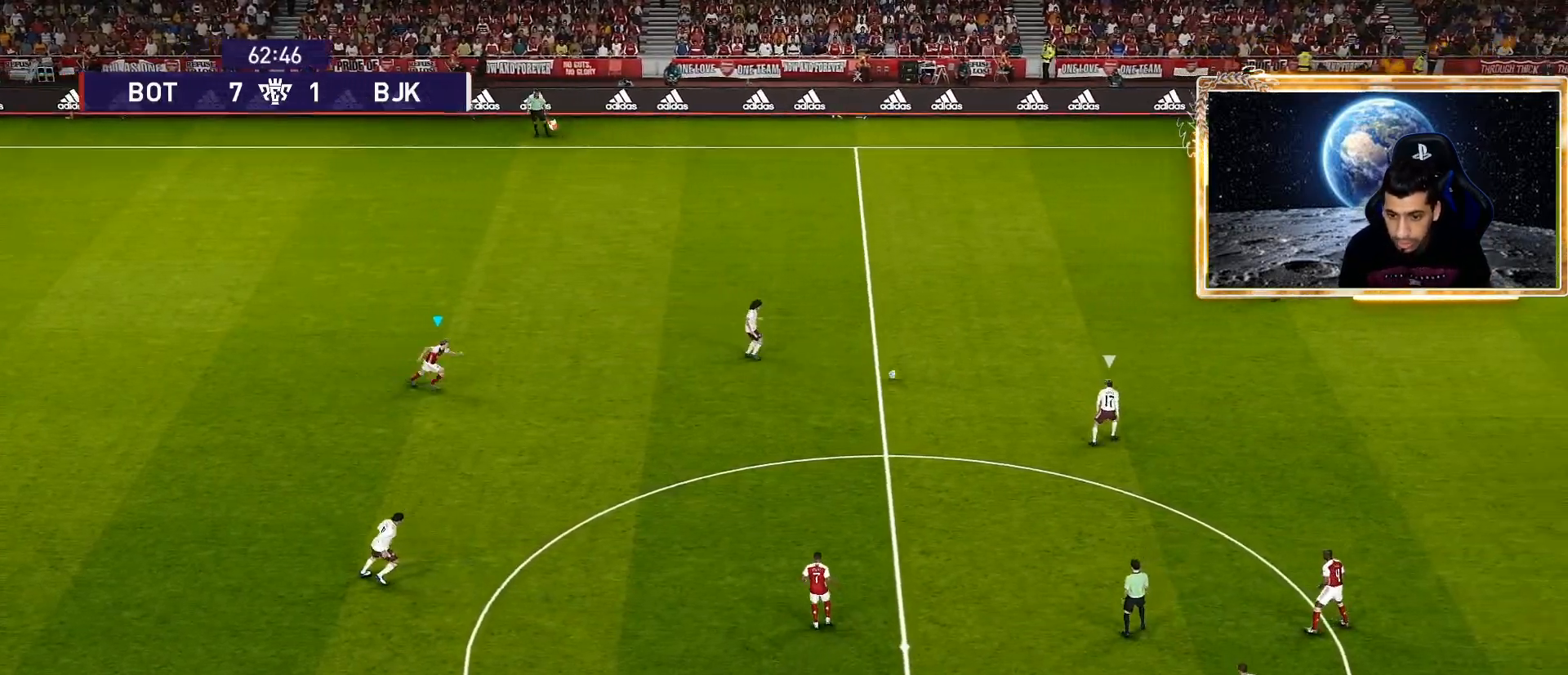
{"buttons": ["CROSS", "SQUARE", "R1"], "left_stick": "up-right", "right_stick": "center", "events": [[417, "left_stick", "up-right"]]}
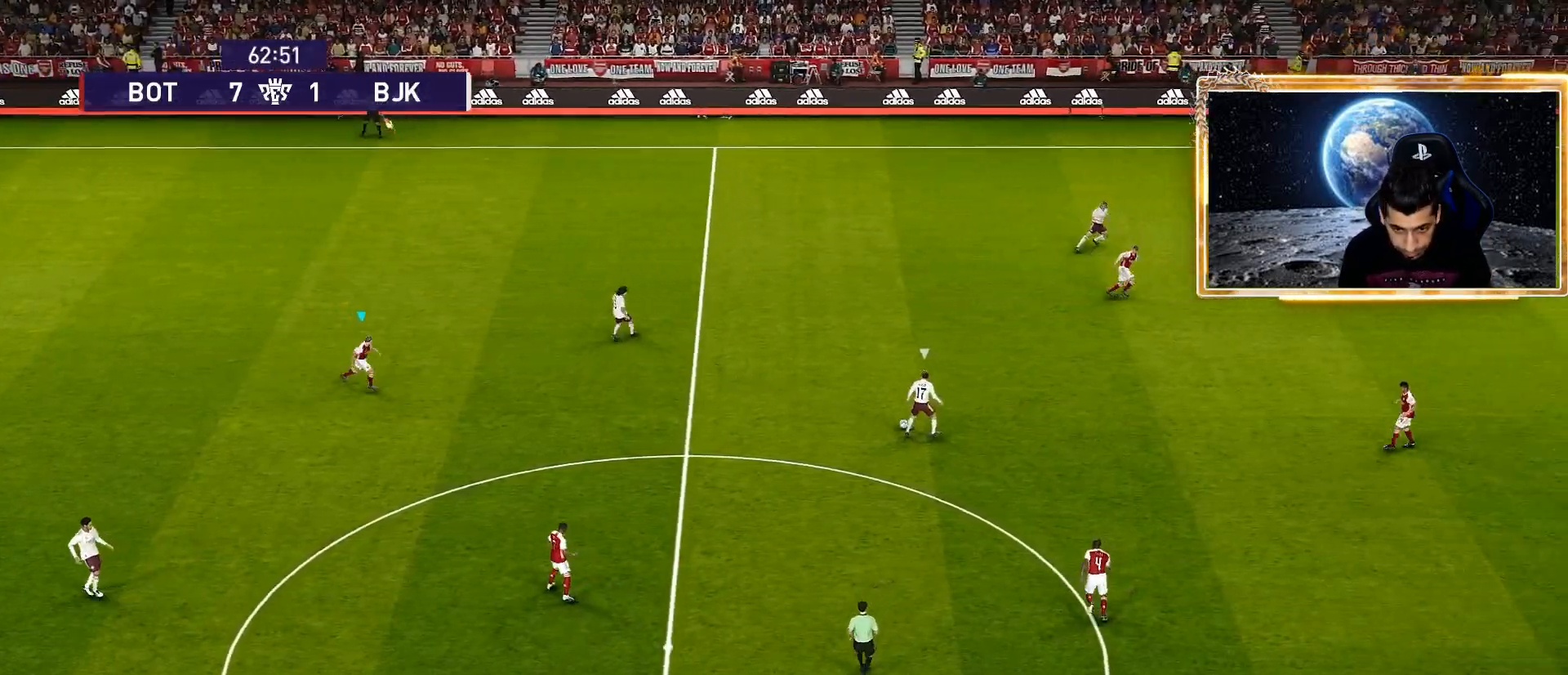
{"buttons": ["SQUARE", "R1"], "left_stick": "right", "right_stick": "center", "events": [[50, "CROSS", "up"], [317, "left_stick", "right"]]}
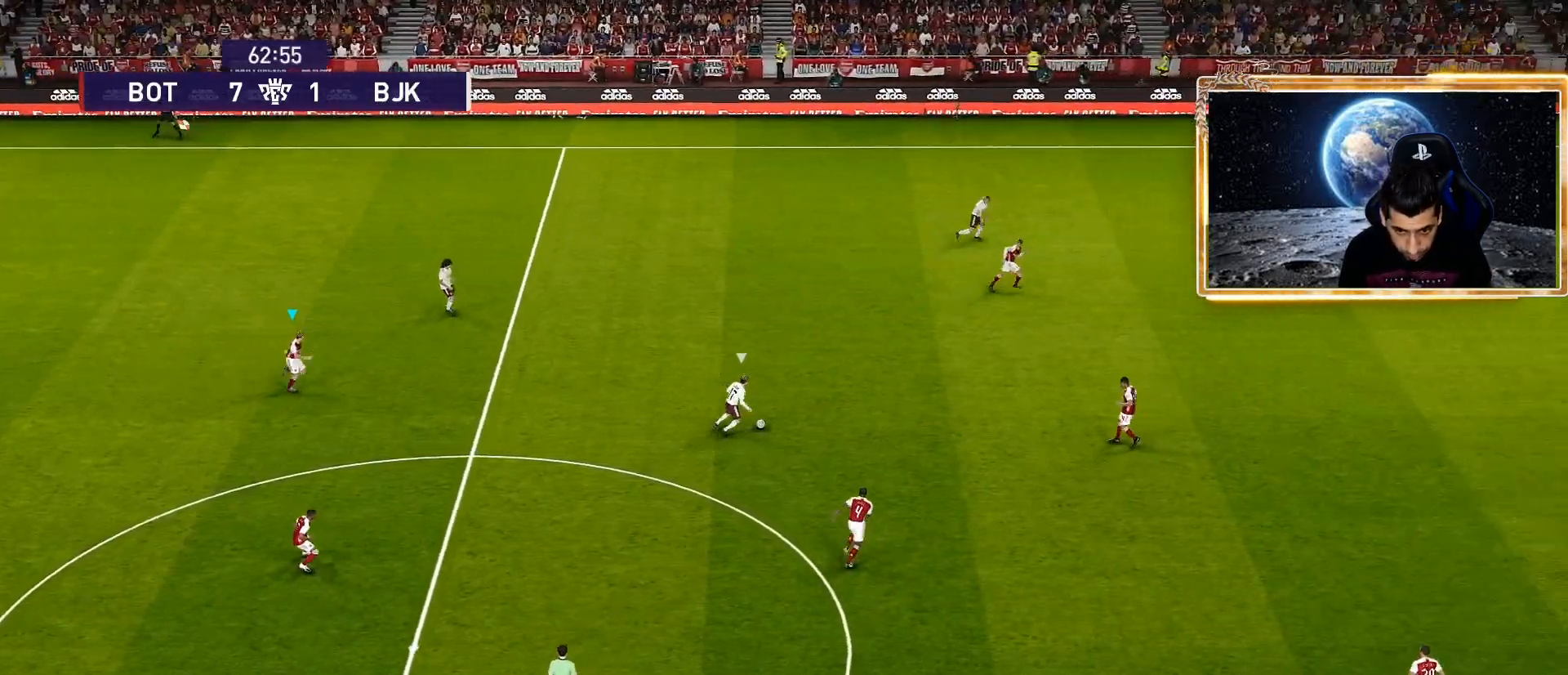
{"buttons": ["CROSS", "SQUARE", "R1"], "left_stick": "center", "right_stick": "center", "events": [[217, "left_stick", "down-right"], [317, "CROSS", "down"], [333, "left_stick", "center"]]}
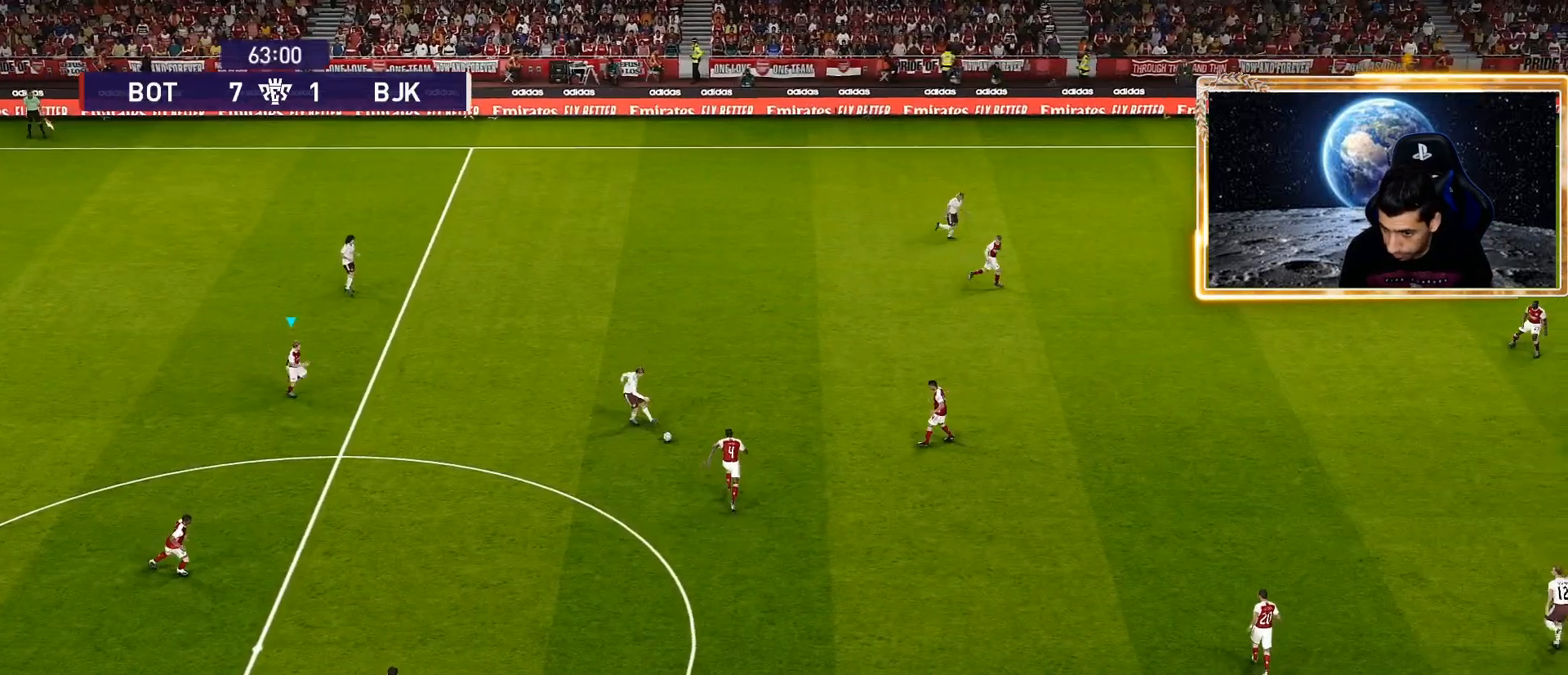
{"buttons": ["CROSS", "SQUARE", "R1"], "left_stick": "down-right", "right_stick": "center", "events": [[167, "L1", "down"], [167, "left_stick", "down-left"], [333, "L1", "up"], [383, "left_stick", "down-right"]]}
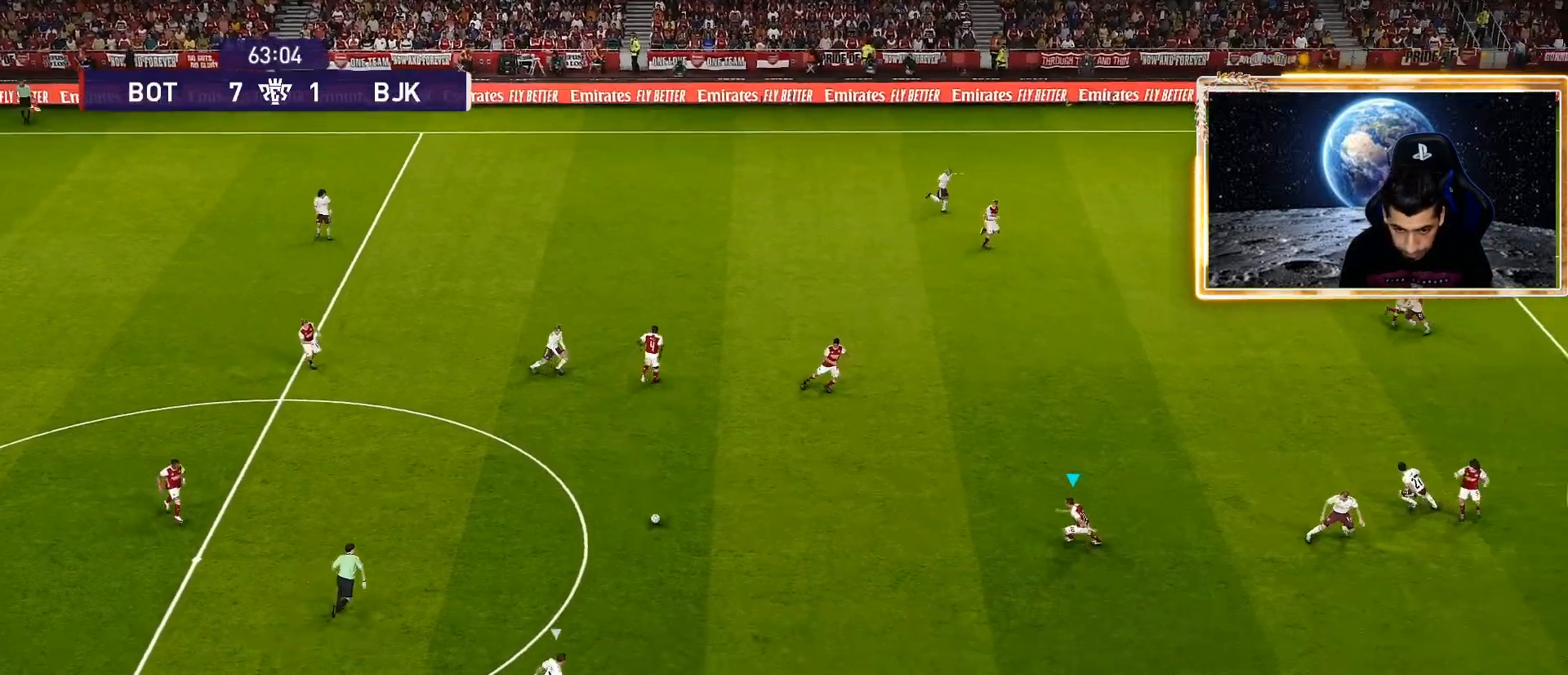
{"buttons": ["SQUARE", "R1"], "left_stick": "down-right", "right_stick": "center", "events": [[83, "left_stick", "up-right"], [400, "left_stick", "down-right"], [450, "CROSS", "up"]]}